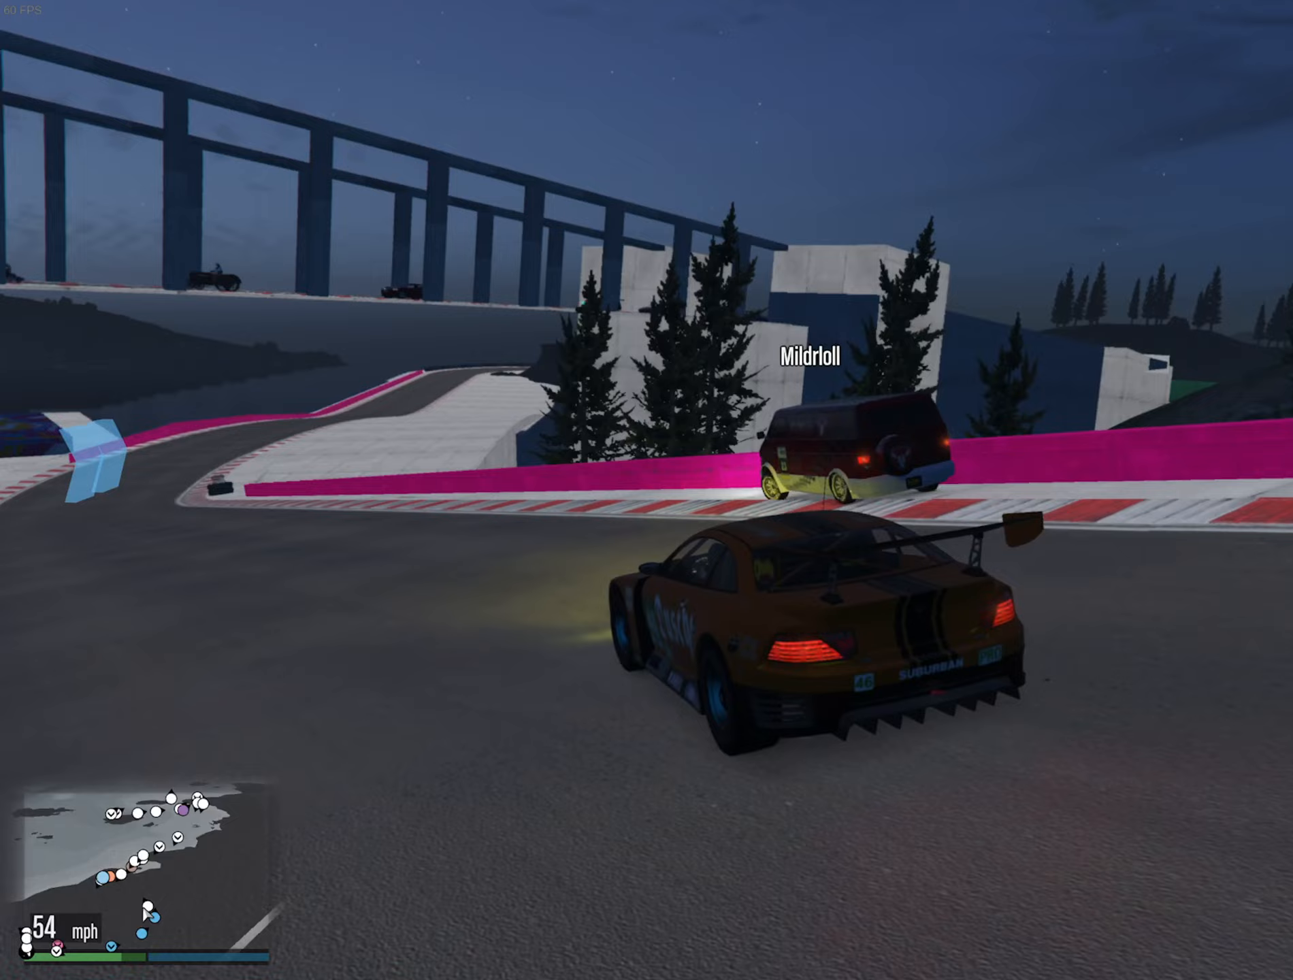
Gameplay with a controller (Xbox layout); each line is a JSON object with the inputs held at the frame after it (dt_ms = milliseconds from this image to that frame). "events" lists button and stick changes between this image and that frame as [ms after this image, input, new state], when the widget could be followed in between.
{"dt_ms": 200, "buttons": ["R2"], "left_stick": "left", "right_stick": "center", "events": [[117, "left_stick", "left"]]}
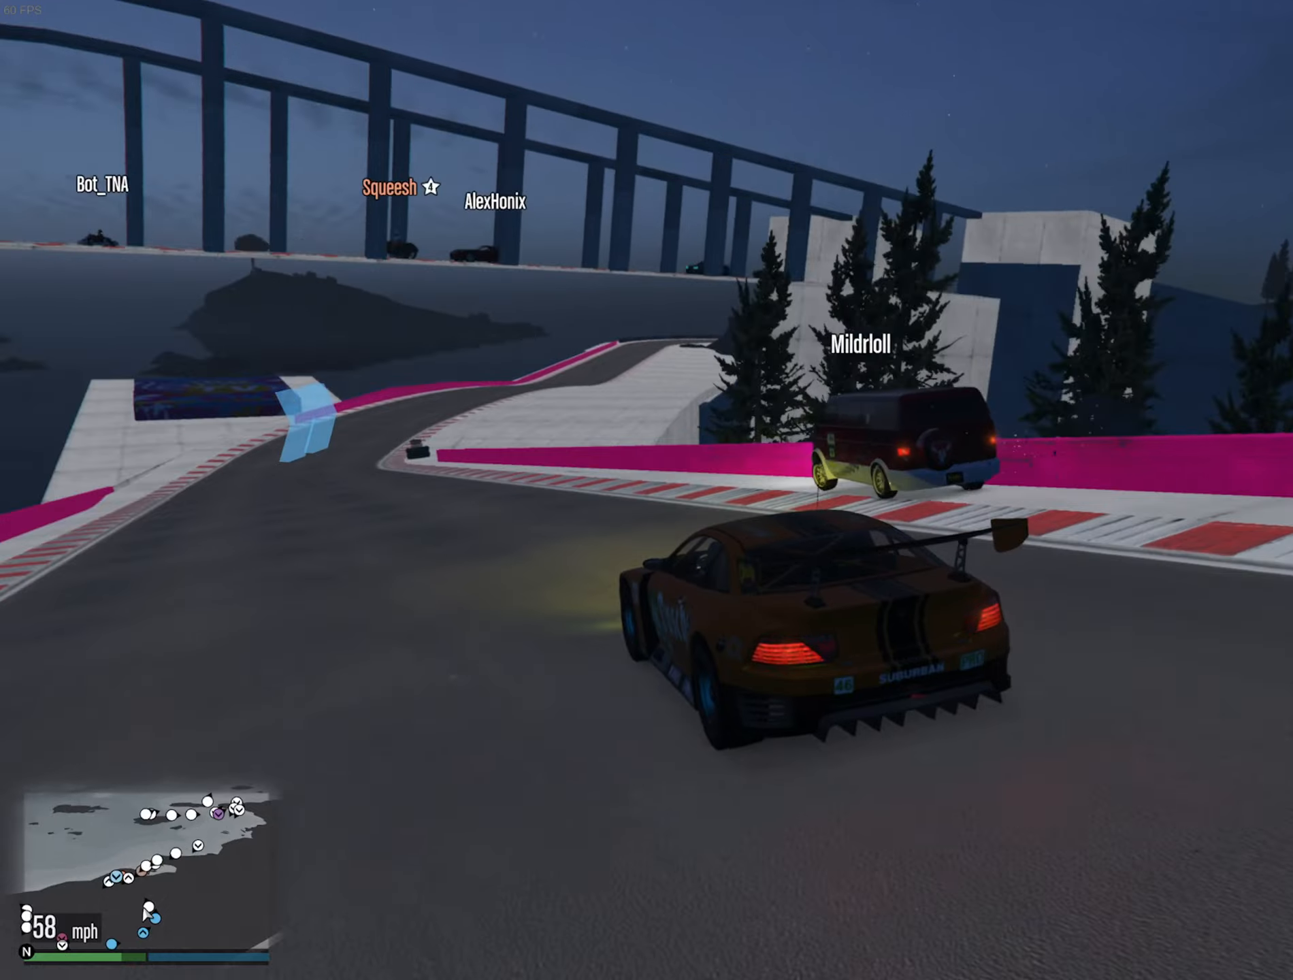
{"dt_ms": 500, "buttons": ["R2"], "left_stick": "center", "right_stick": "center", "events": [[67, "left_stick", "center"], [233, "left_stick", "left"], [350, "left_stick", "center"]]}
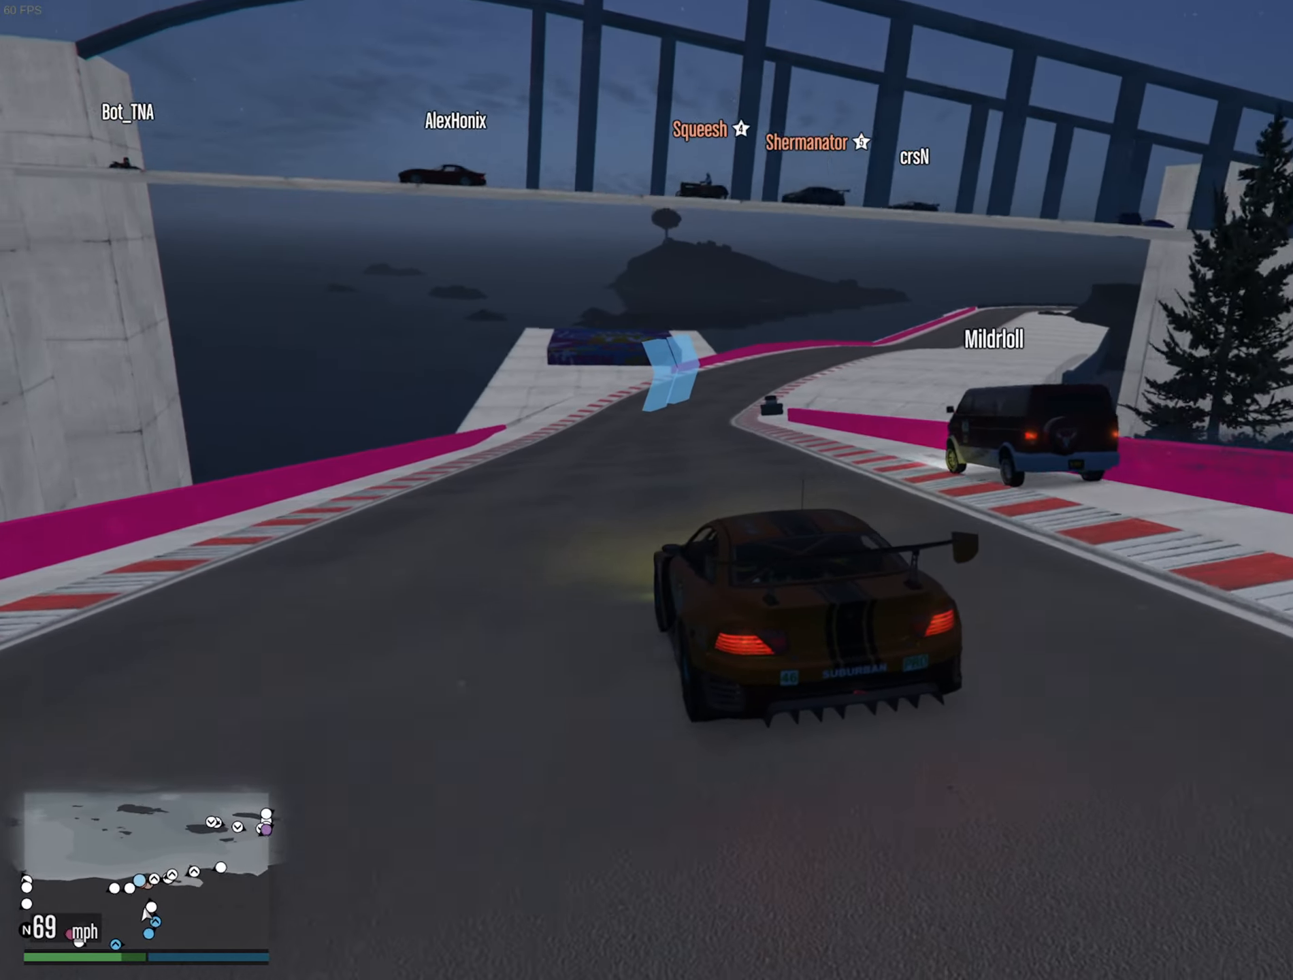
{"dt_ms": 500, "buttons": ["R2"], "left_stick": "center", "right_stick": "center", "events": []}
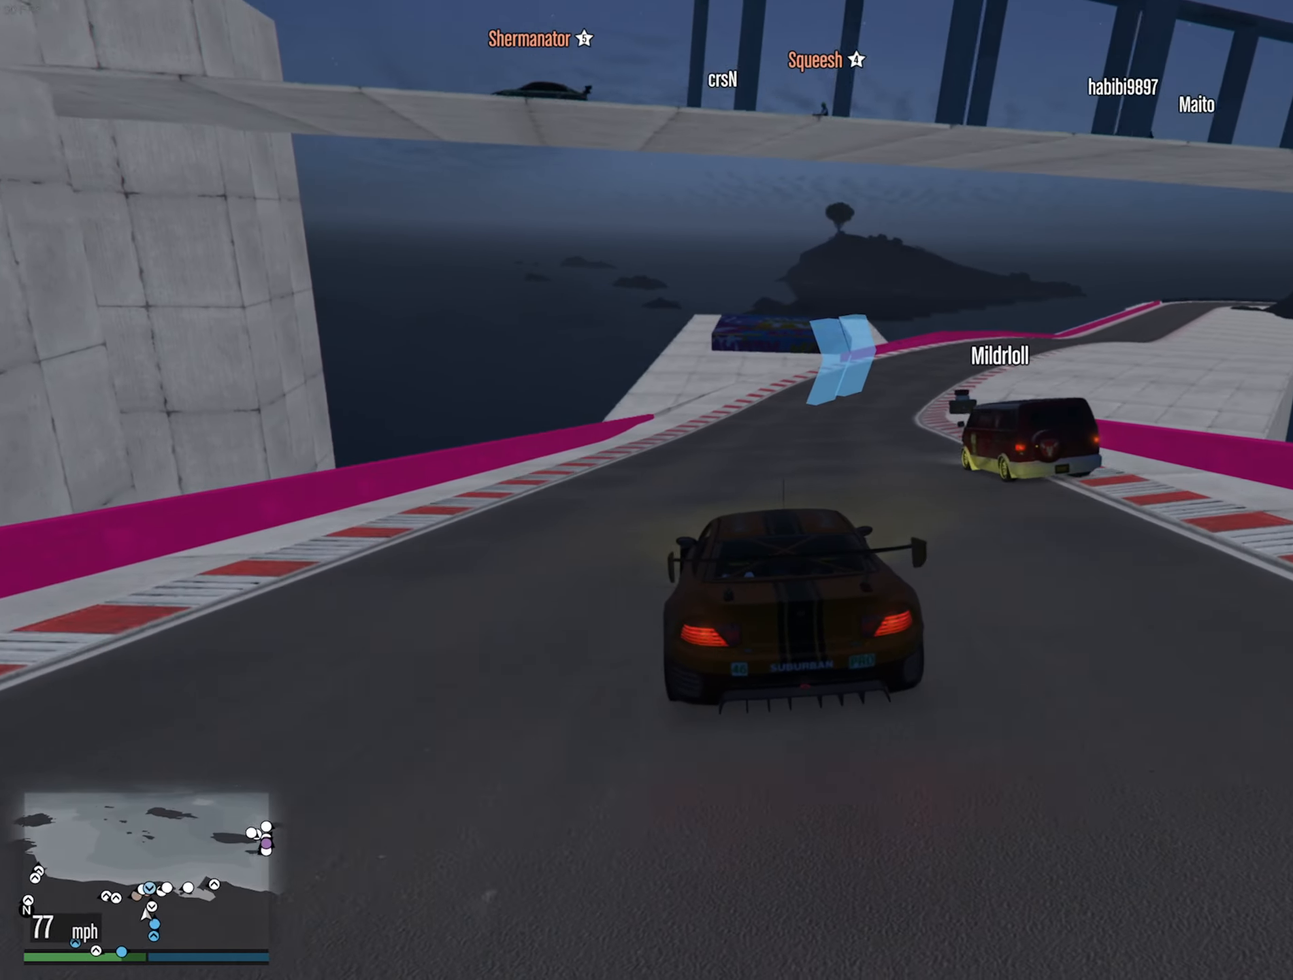
{"dt_ms": 500, "buttons": ["R2"], "left_stick": "center", "right_stick": "center", "events": [[117, "left_stick", "down-right"], [283, "left_stick", "center"]]}
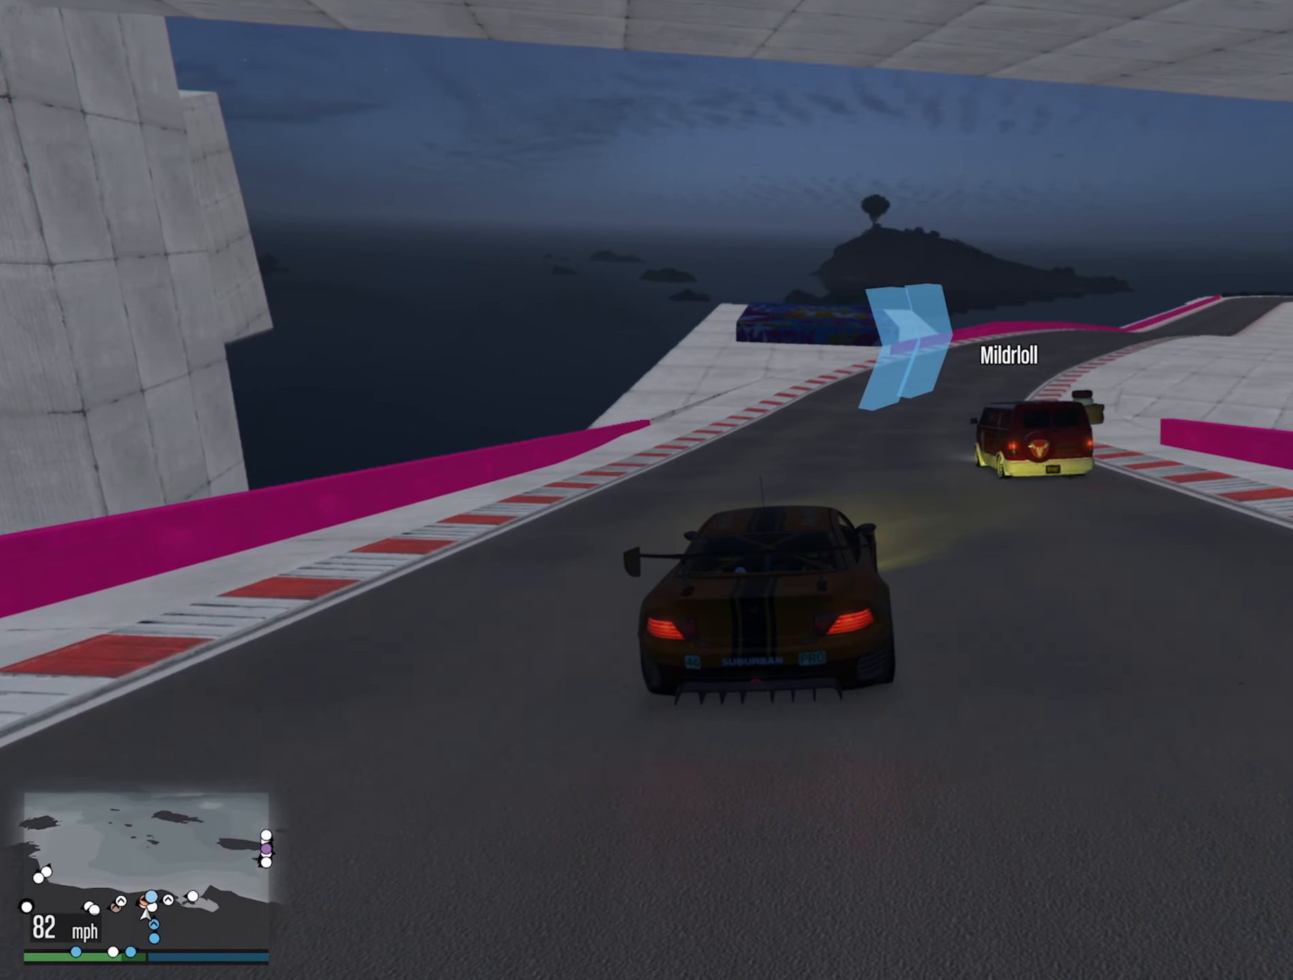
{"dt_ms": 500, "buttons": ["R2"], "left_stick": "down-right", "right_stick": "center", "events": [[50, "left_stick", "down-right"], [183, "left_stick", "center"], [483, "left_stick", "down-right"]]}
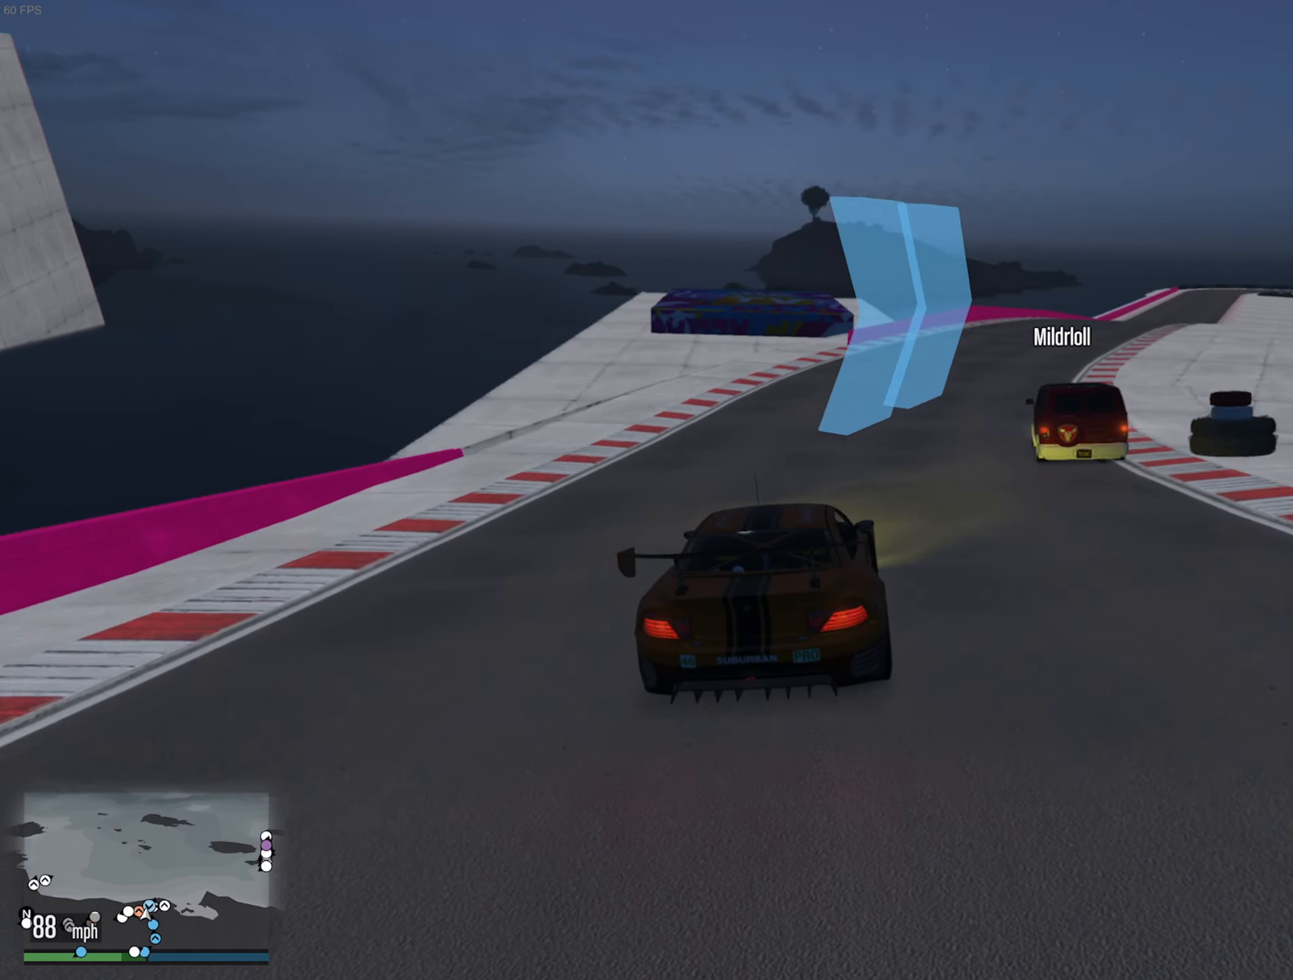
{"dt_ms": 500, "buttons": ["R2"], "left_stick": "center", "right_stick": "center", "events": [[150, "left_stick", "center"], [350, "left_stick", "down-right"], [500, "left_stick", "center"]]}
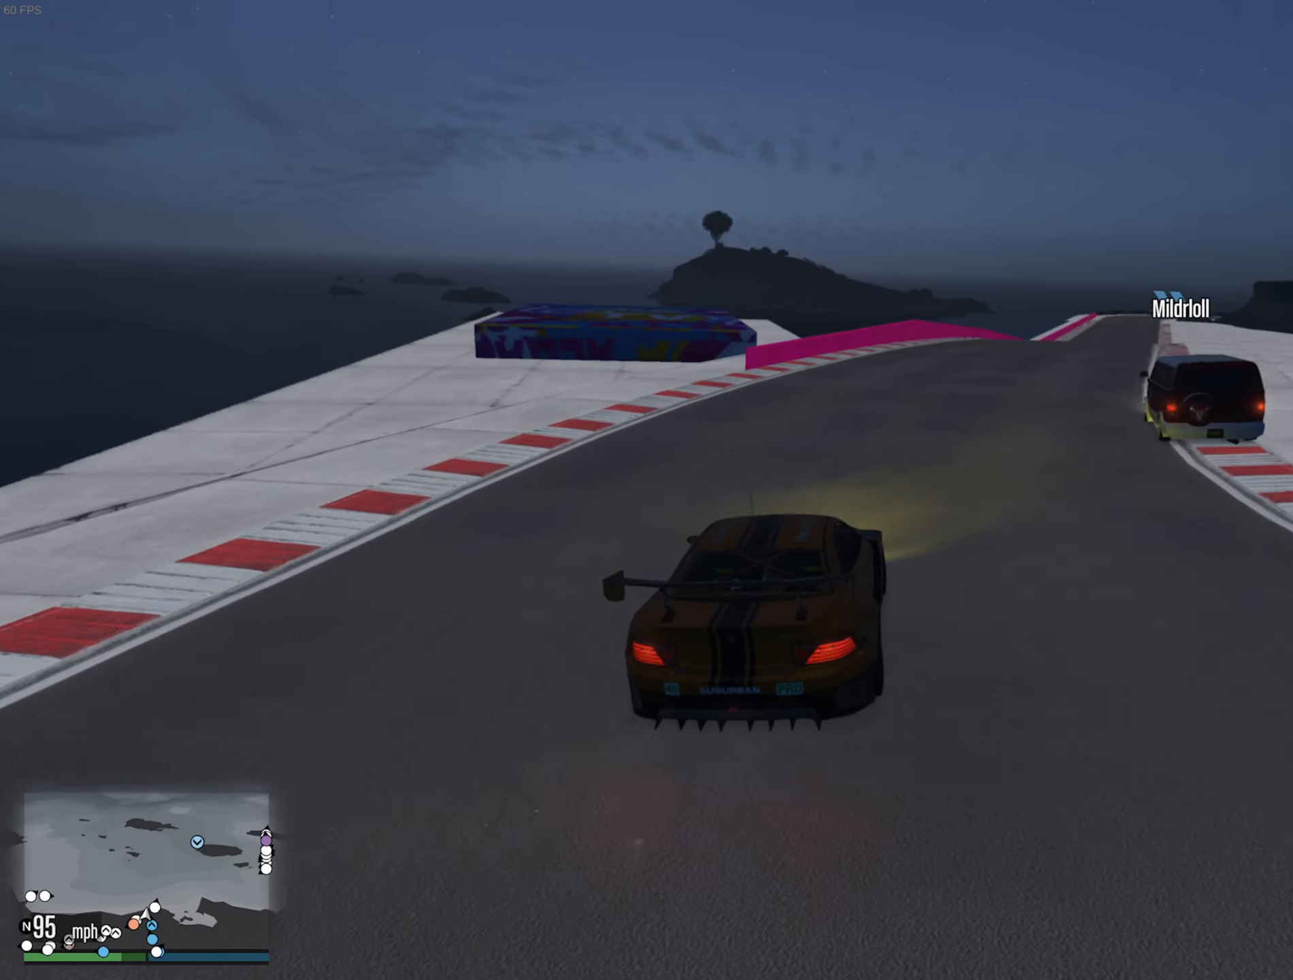
{"dt_ms": 500, "buttons": ["R2"], "left_stick": "center", "right_stick": "center", "events": []}